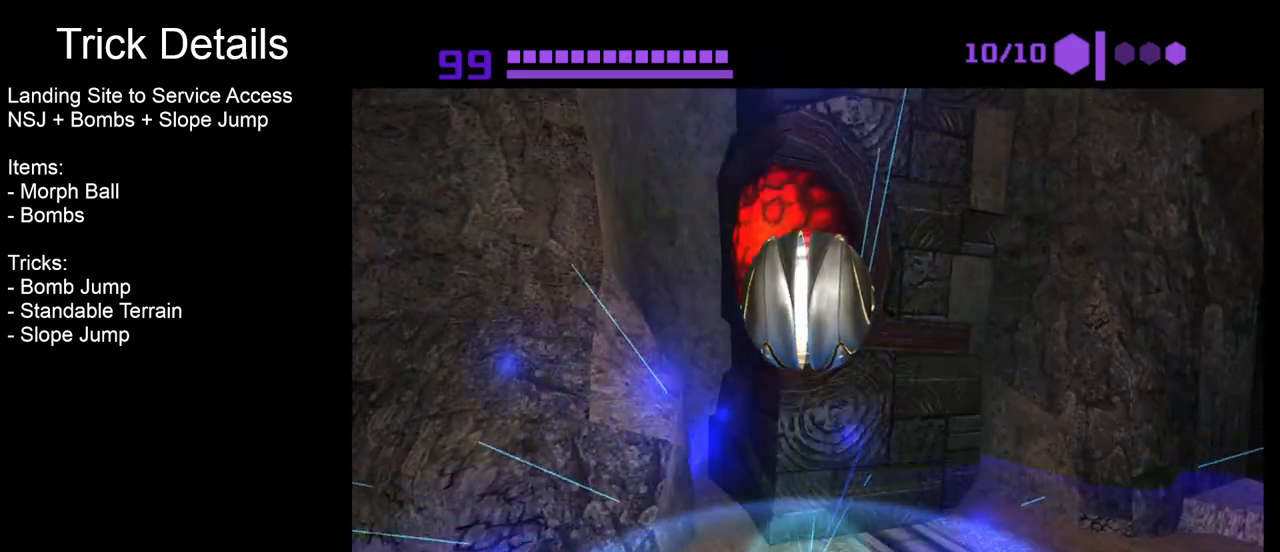
Gameplay with a controller (Nintendo layout); each line is a JSON object with the inputs held at the frame after it. "events" lists button and stick changes between this image and that frame as [ms after this image, input, new state], when the widget could be followed in between. Not read: L3 R3 right_stick.
{"buttons": [], "left_stick": "center", "events": [[17, "A", "down"], [100, "A", "up"]]}
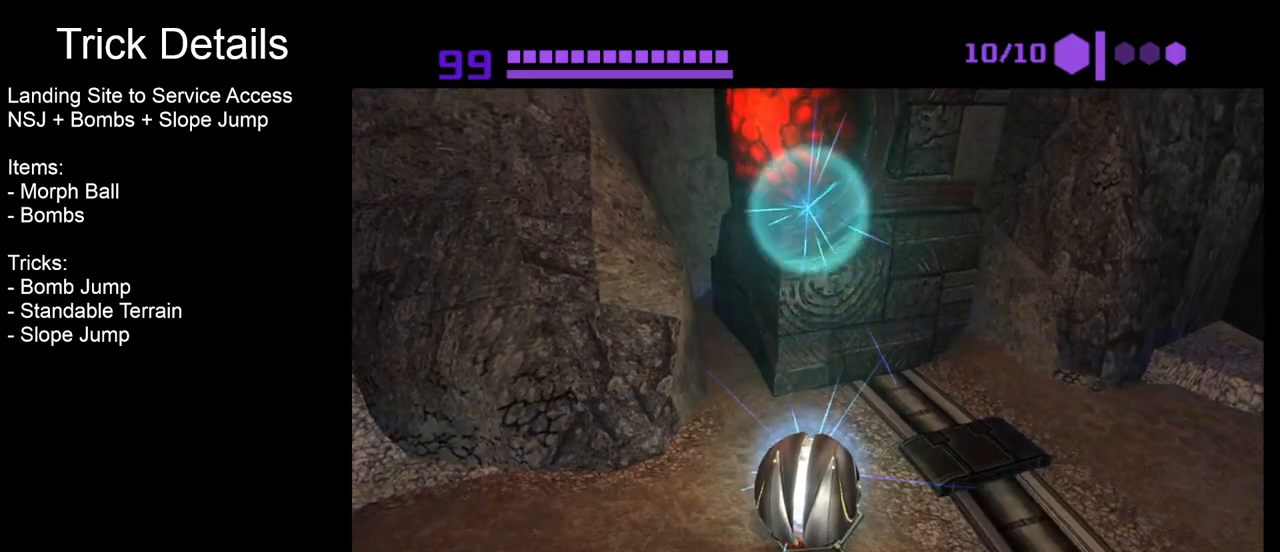
{"buttons": [], "left_stick": "center", "events": []}
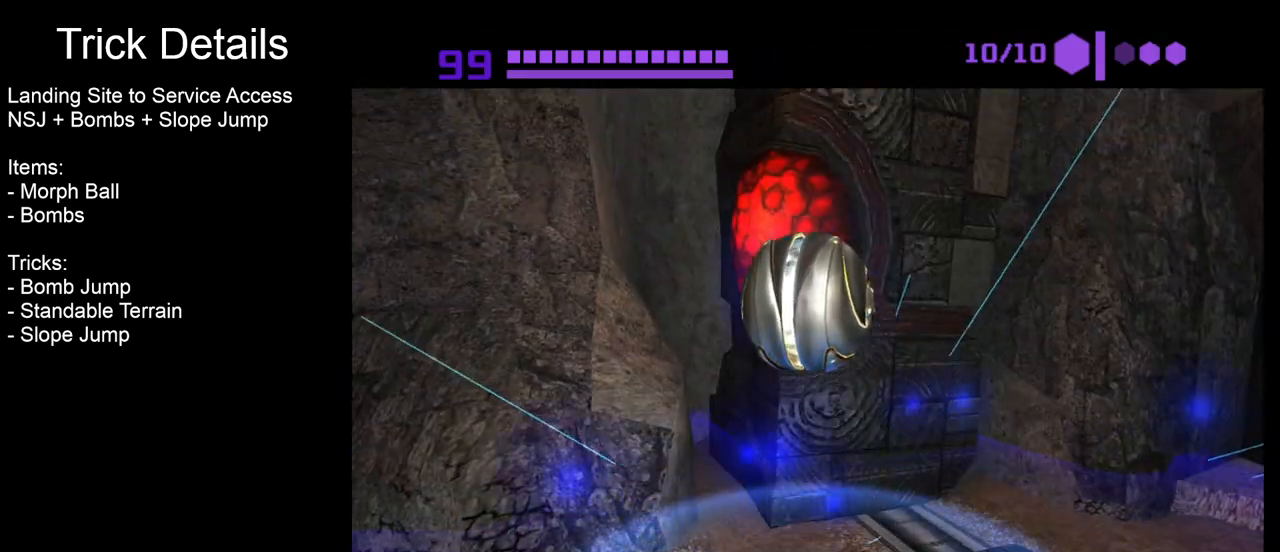
{"buttons": [], "left_stick": "center", "events": [[133, "left_stick", "up"], [233, "X", "down"], [317, "X", "up"], [400, "left_stick", "center"]]}
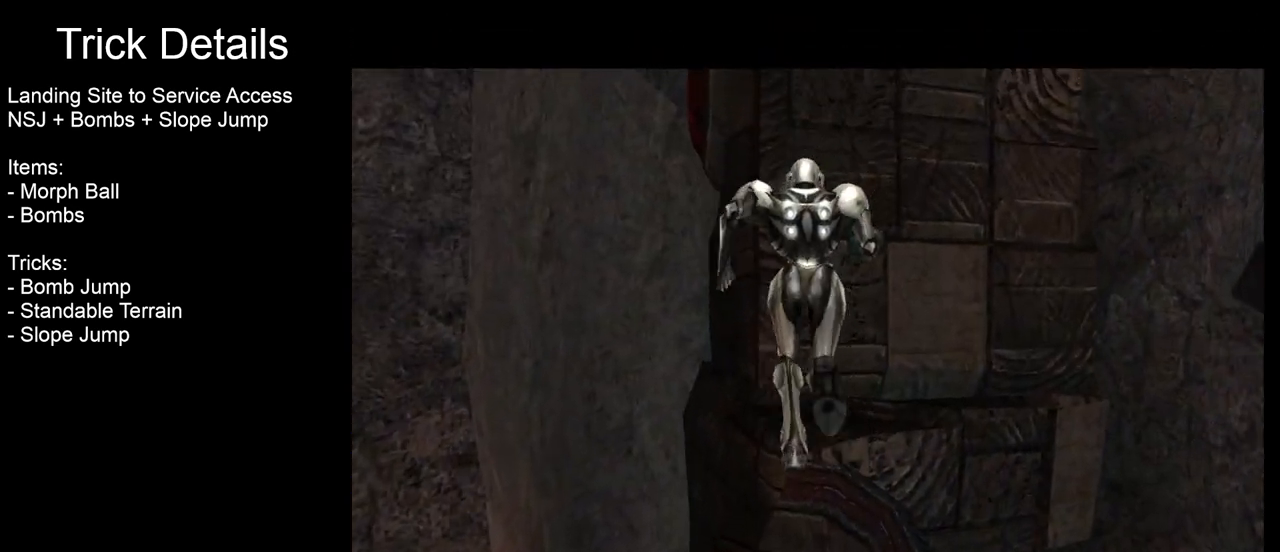
{"buttons": [], "left_stick": "center", "events": []}
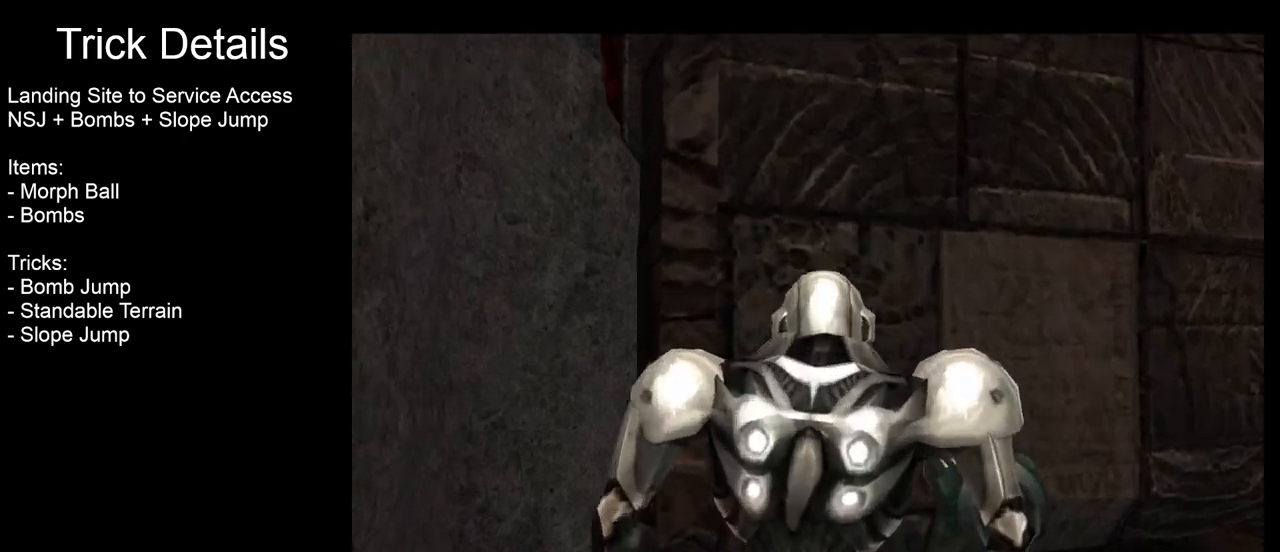
{"buttons": ["R1"], "left_stick": "right", "events": [[317, "R1", "down"], [417, "left_stick", "right"]]}
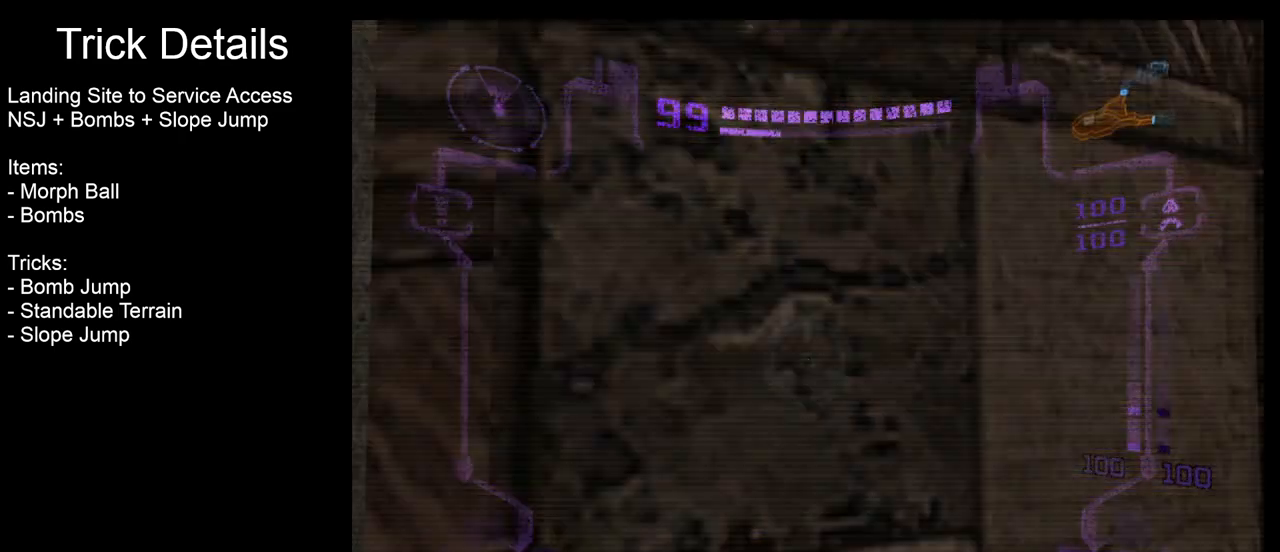
{"buttons": ["R1"], "left_stick": "right", "events": []}
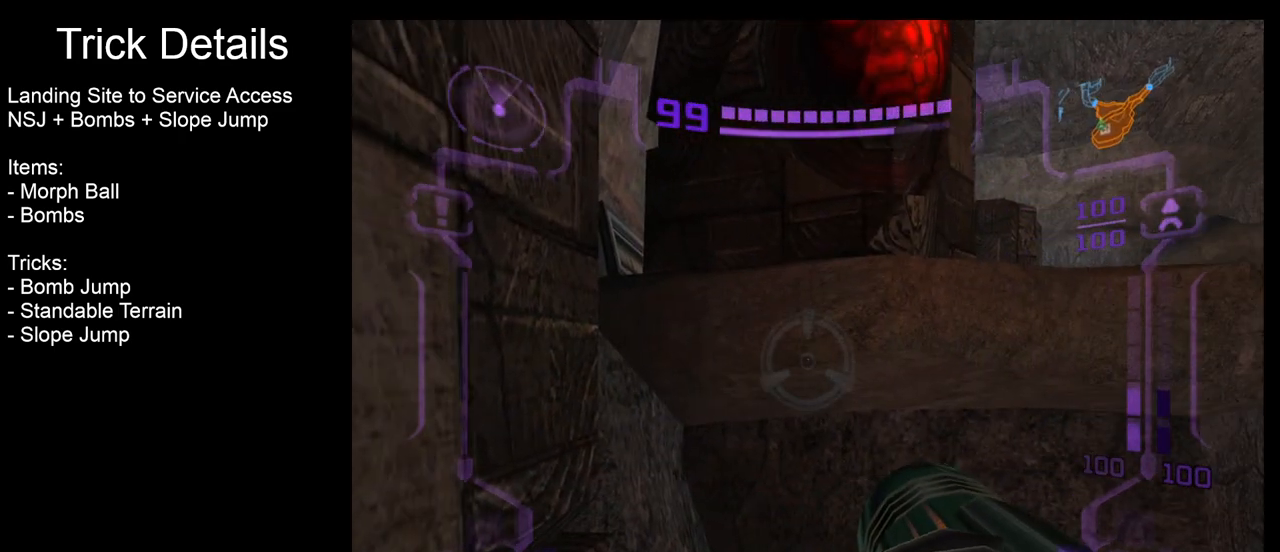
{"buttons": ["R1"], "left_stick": "center", "events": [[17, "left_stick", "center"], [217, "left_stick", "right"], [350, "left_stick", "center"]]}
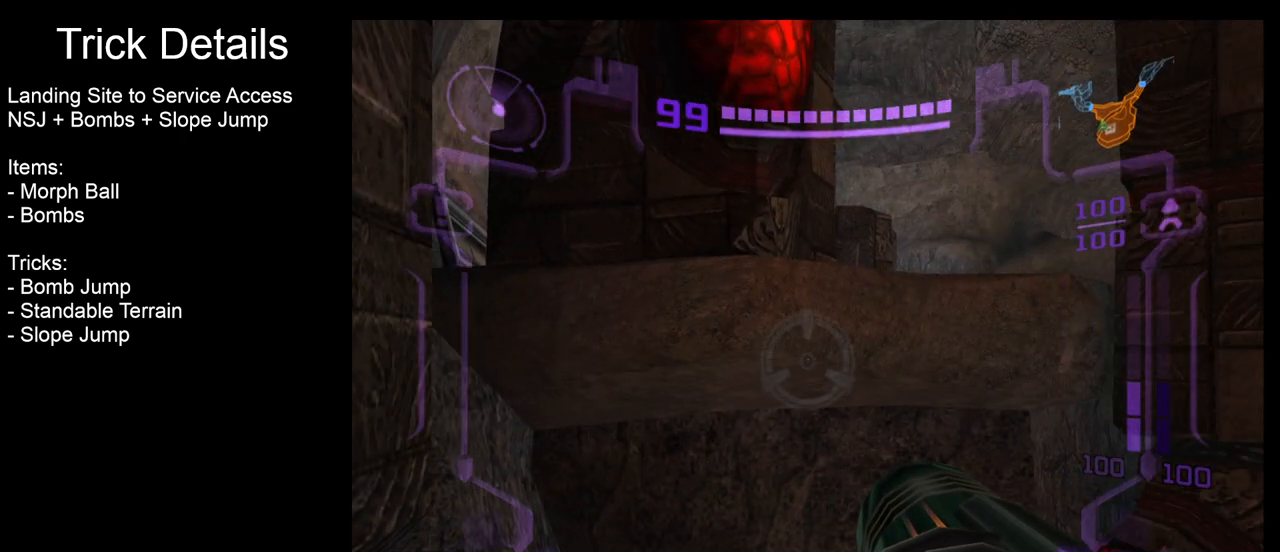
{"buttons": ["L1"], "left_stick": "center", "events": [[83, "left_stick", "right"], [167, "left_stick", "center"], [367, "L1", "down"], [367, "R1", "up"]]}
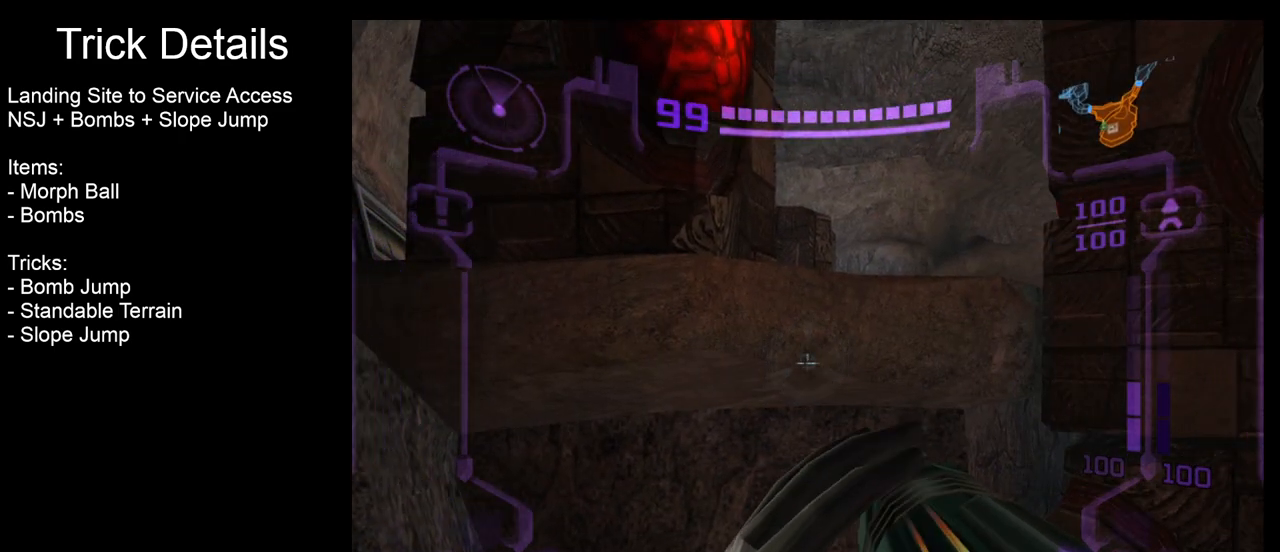
{"buttons": ["L1"], "left_stick": "center", "events": [[283, "left_stick", "right"], [350, "left_stick", "center"]]}
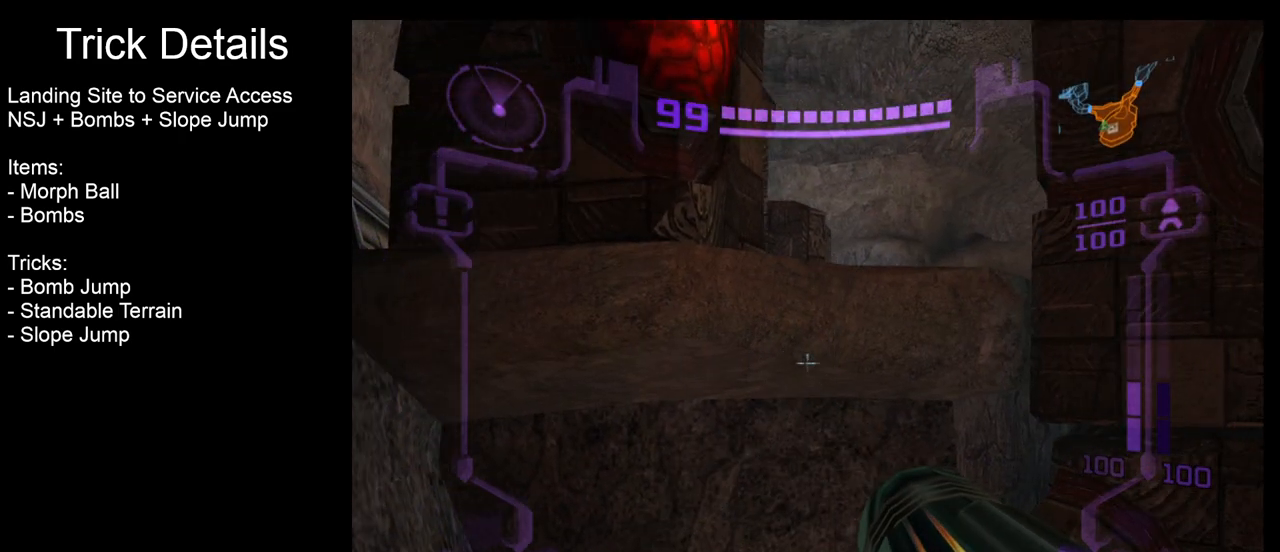
{"buttons": ["L1"], "left_stick": "center", "events": []}
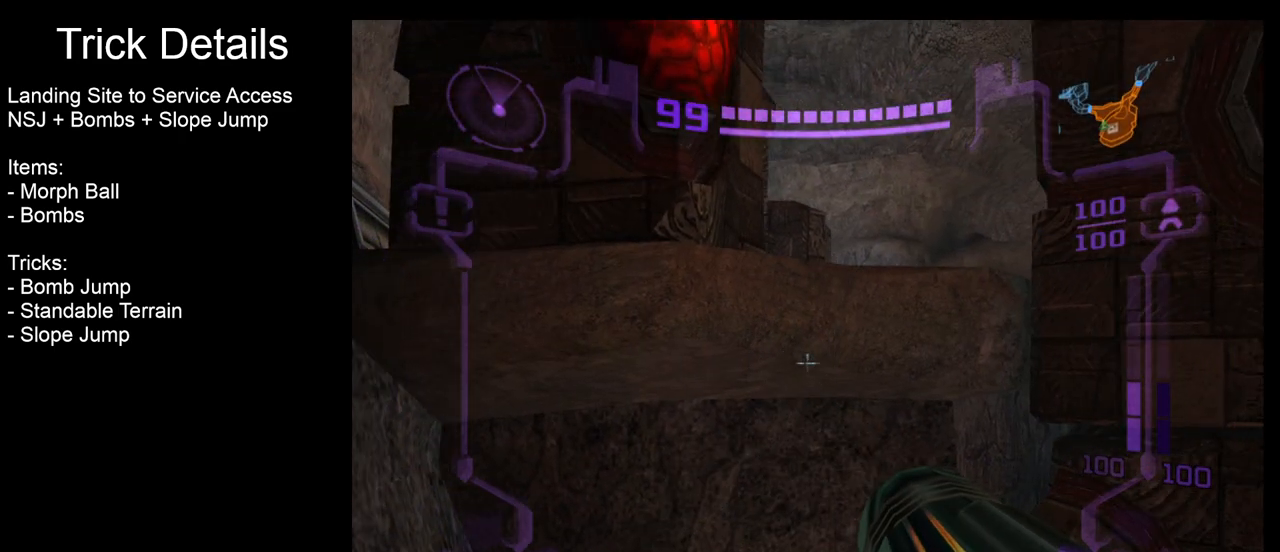
{"buttons": ["L1"], "left_stick": "up", "events": [[133, "left_stick", "left"], [167, "B", "down"], [250, "B", "up"], [267, "left_stick", "up"]]}
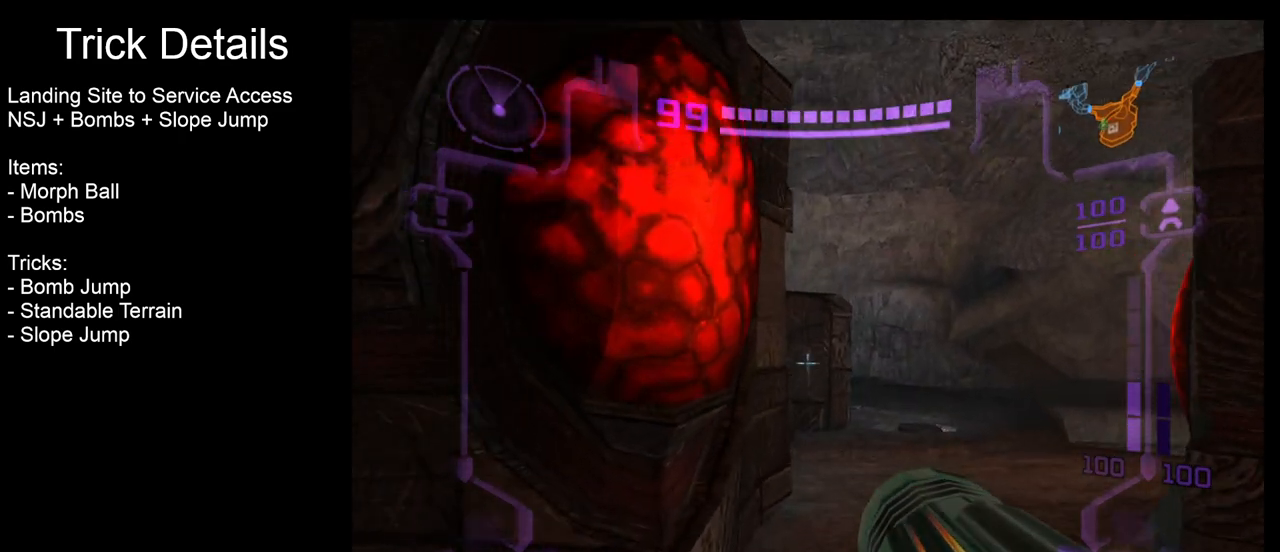
{"buttons": ["L1"], "left_stick": "up", "events": []}
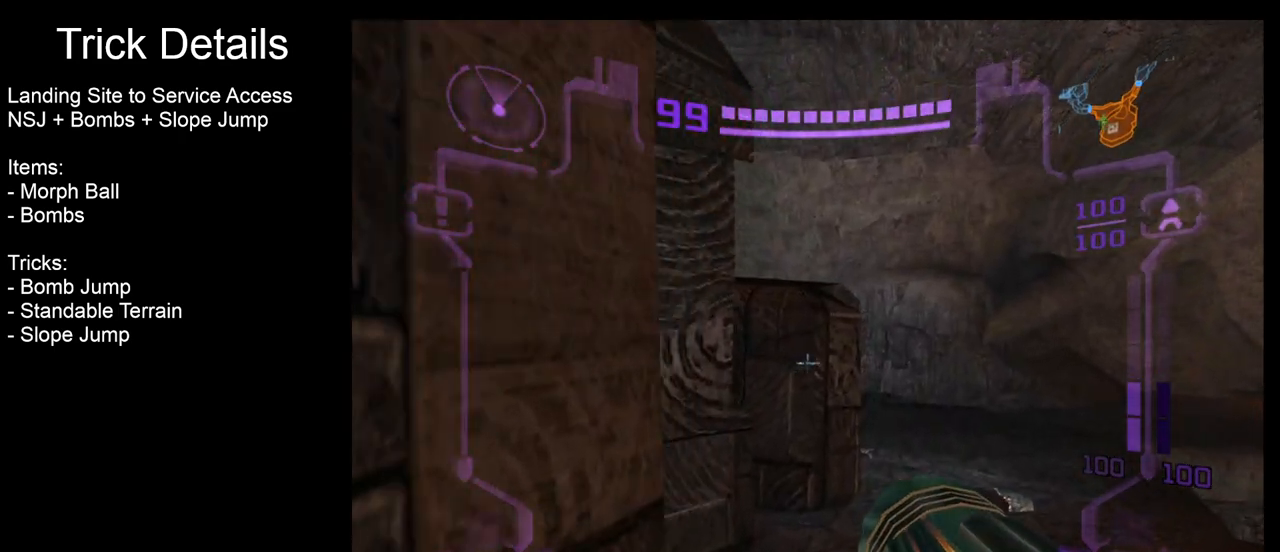
{"buttons": ["L1"], "left_stick": "up-right", "events": [[350, "left_stick", "up-right"]]}
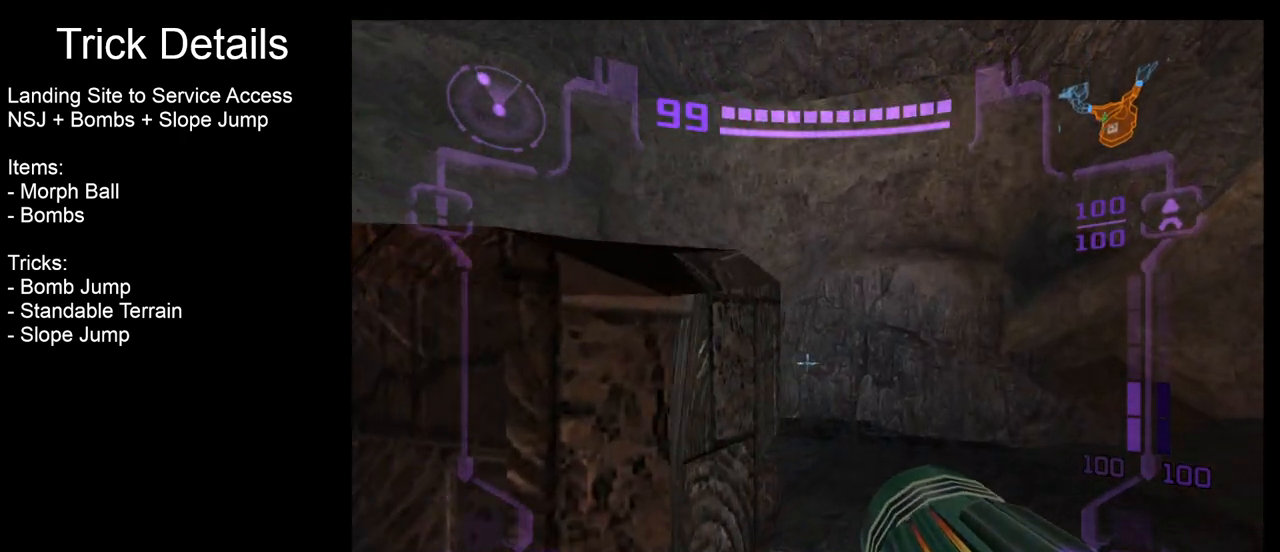
{"buttons": [], "left_stick": "center", "events": [[250, "left_stick", "center"], [350, "L1", "up"]]}
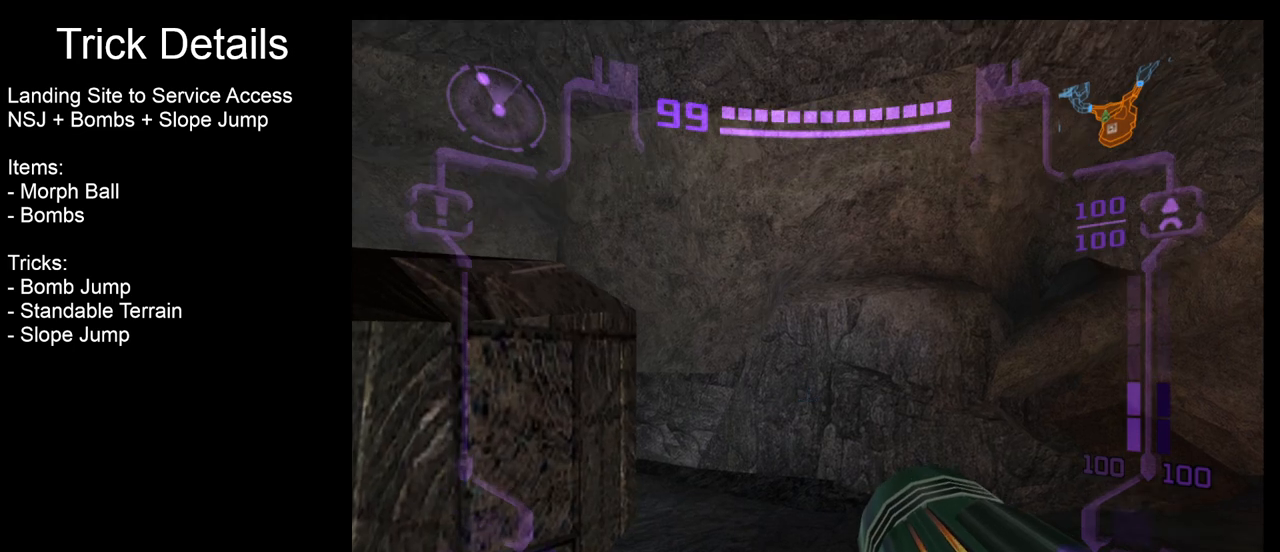
{"buttons": [], "left_stick": "center", "events": []}
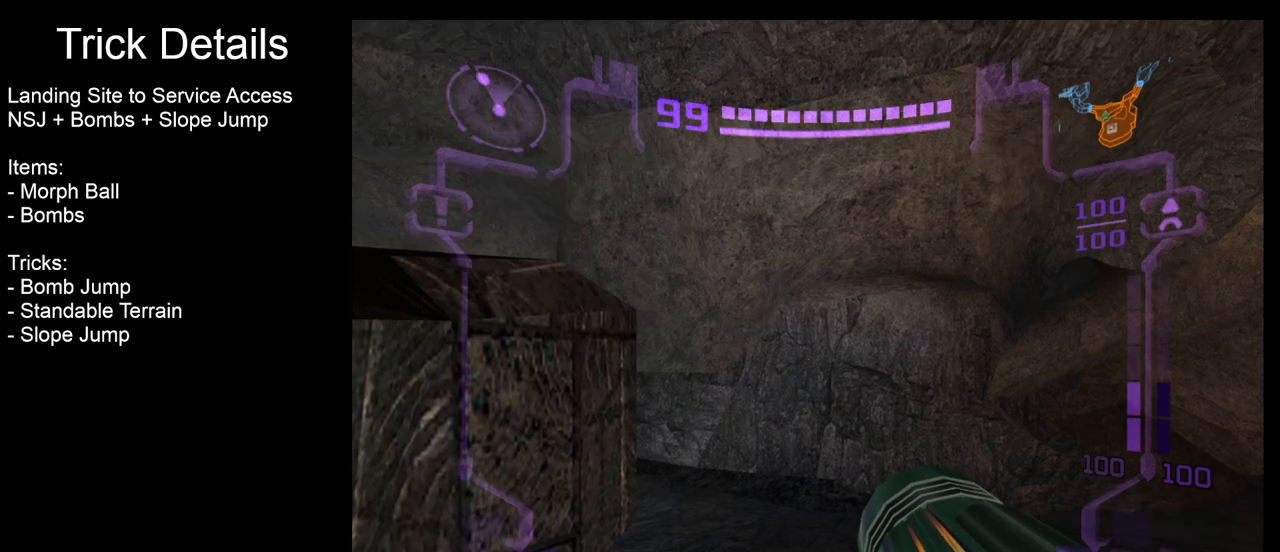
{"buttons": [], "left_stick": "center", "events": []}
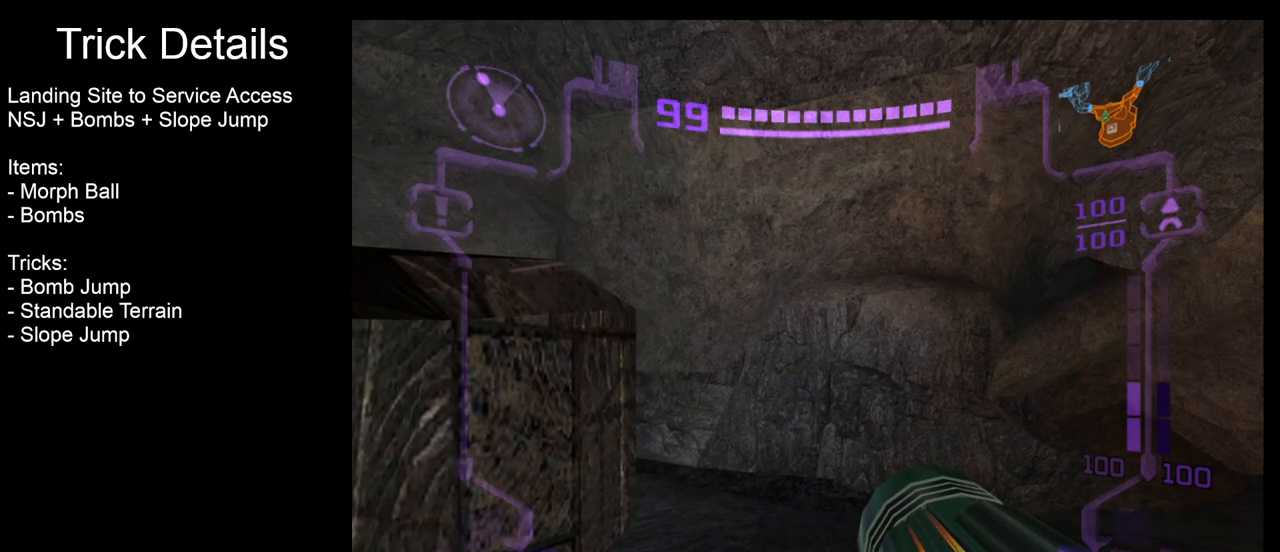
{"buttons": [], "left_stick": "center", "events": []}